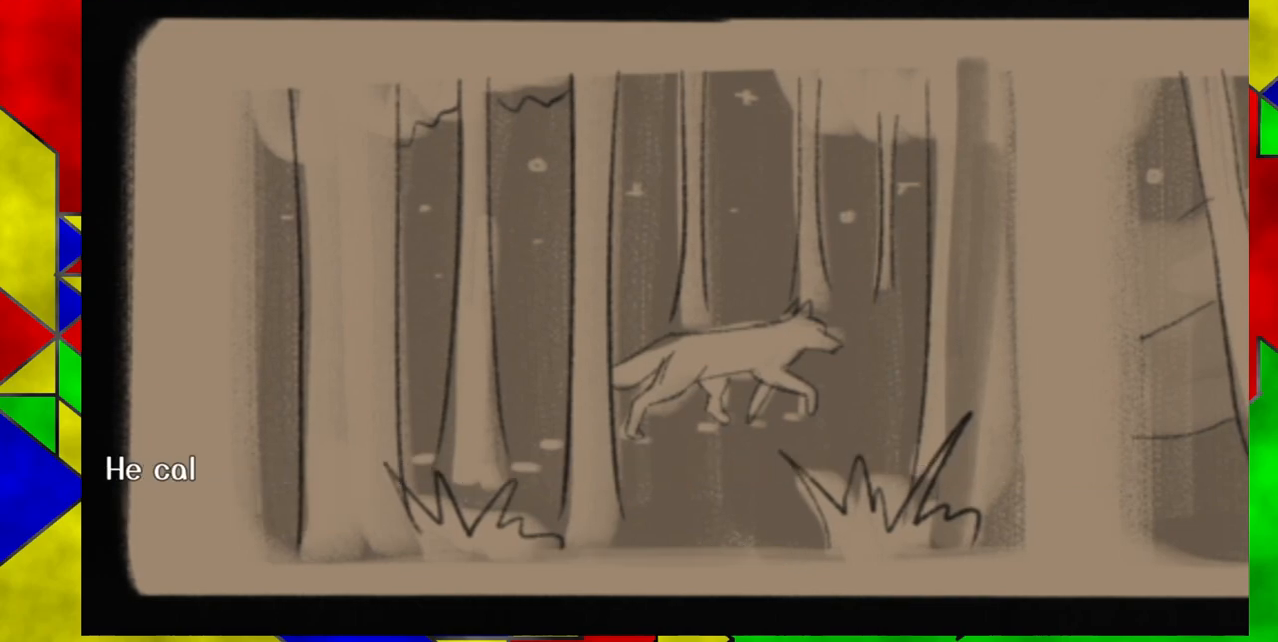
Gameplay with a controller (Nintendo layout); each line is a JSON object with the inputs held at the frame after it. "events" lists button and stick changes between this image and that frame as [ms after this image, input, new state], when the widget could be followed in between. Not read: L1 L2 L3 R1 R2 R3 left_stick right_stick.
{"buttons": [], "events": [[133, "Y", "down"], [267, "Y", "up"]]}
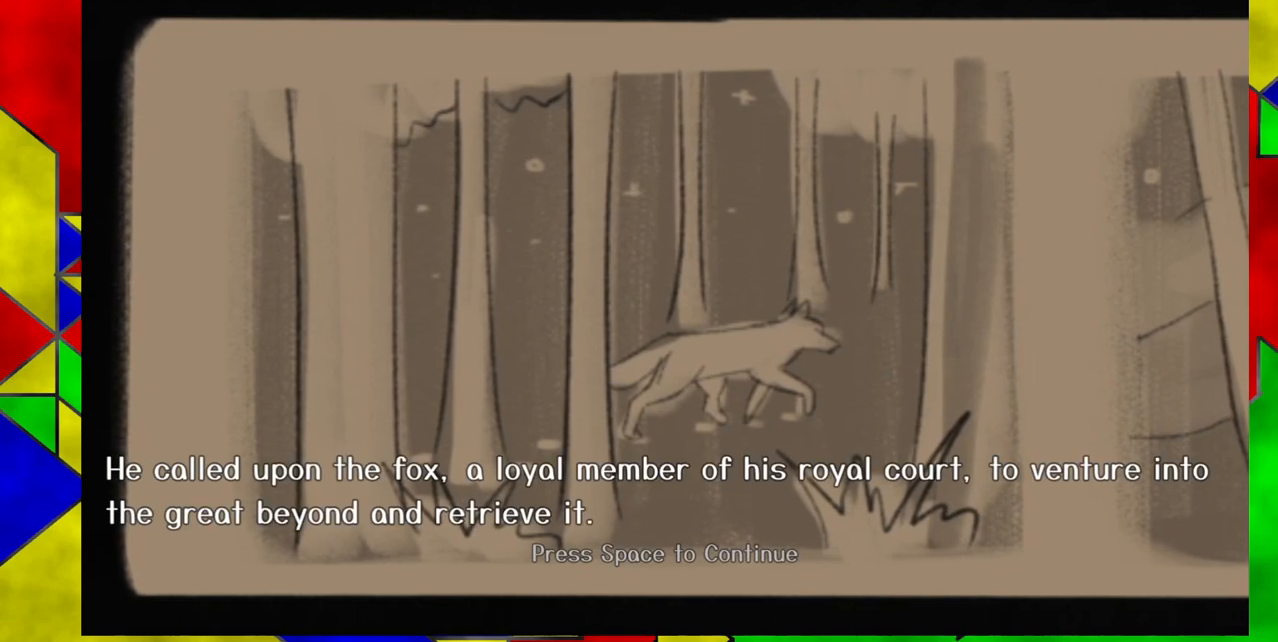
{"buttons": [], "events": []}
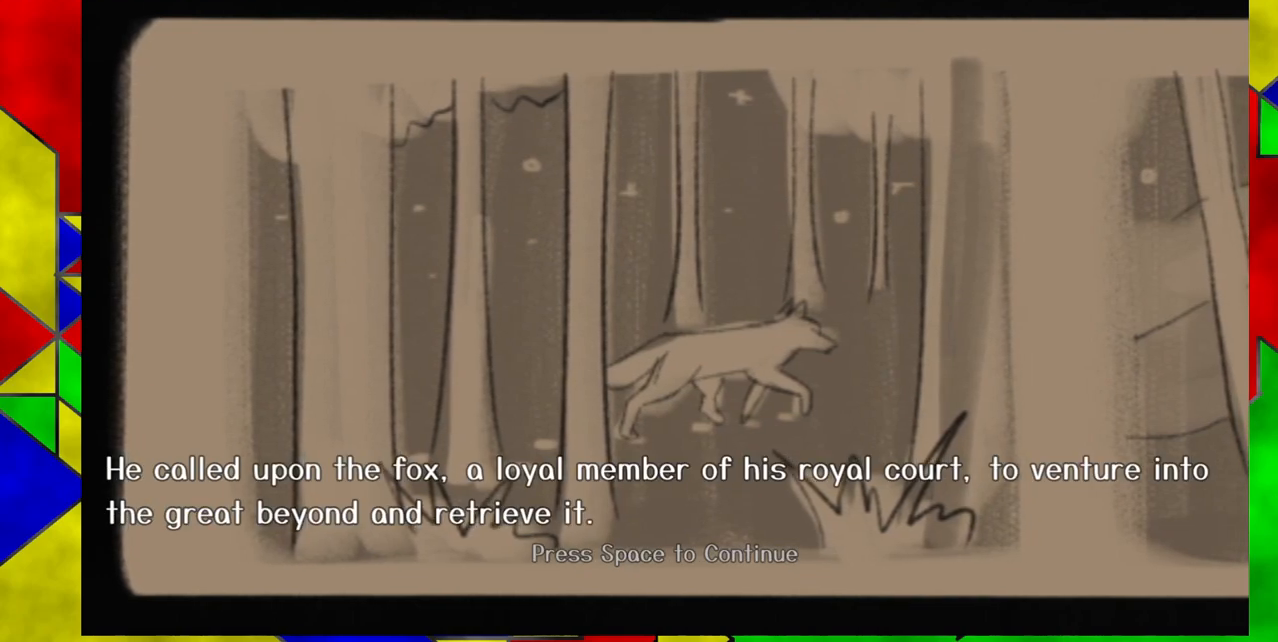
{"buttons": [], "events": [[283, "Y", "down"], [417, "Y", "up"]]}
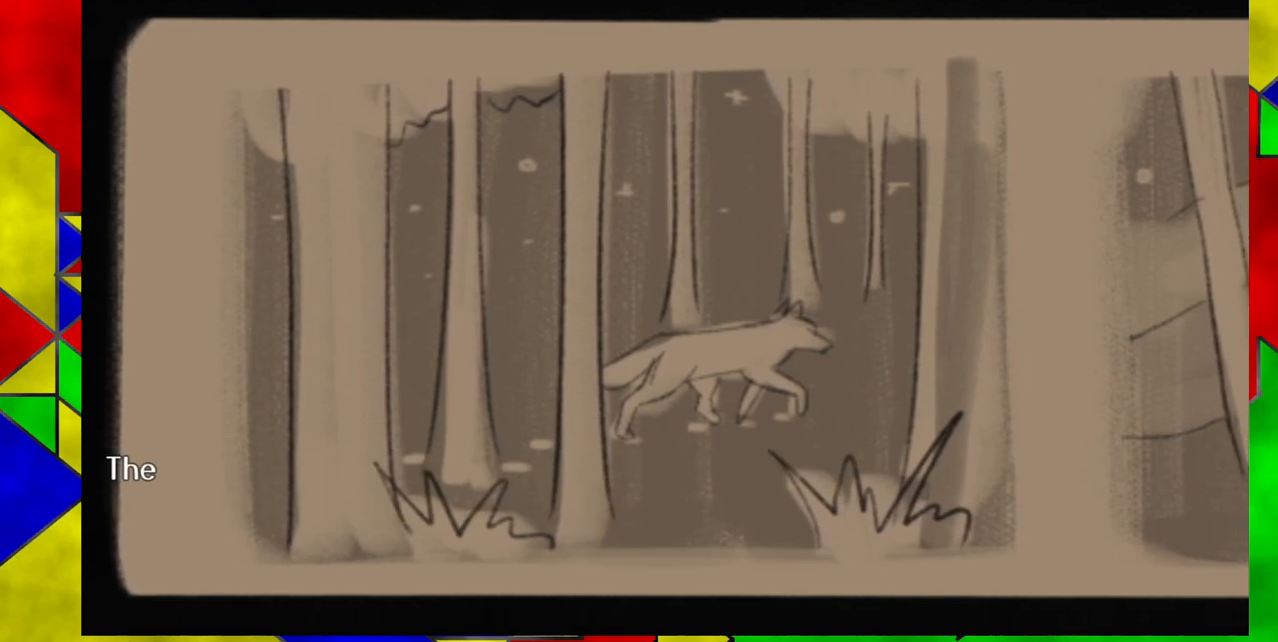
{"buttons": [], "events": [[200, "Y", "down"], [333, "Y", "up"]]}
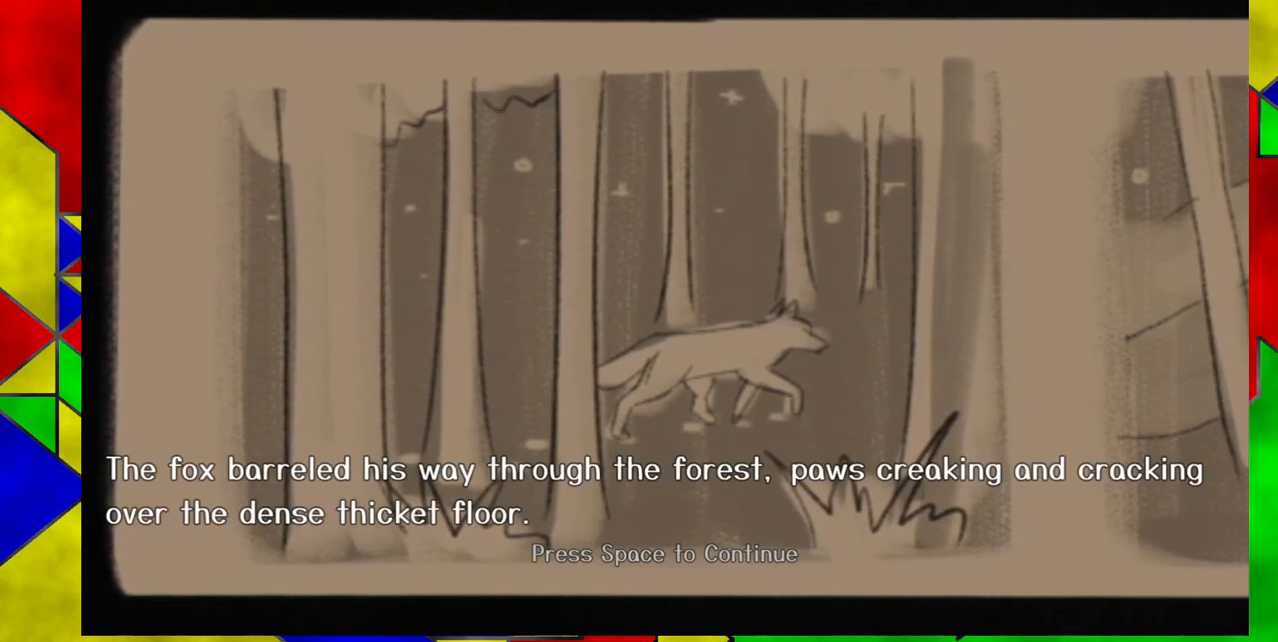
{"buttons": [], "events": []}
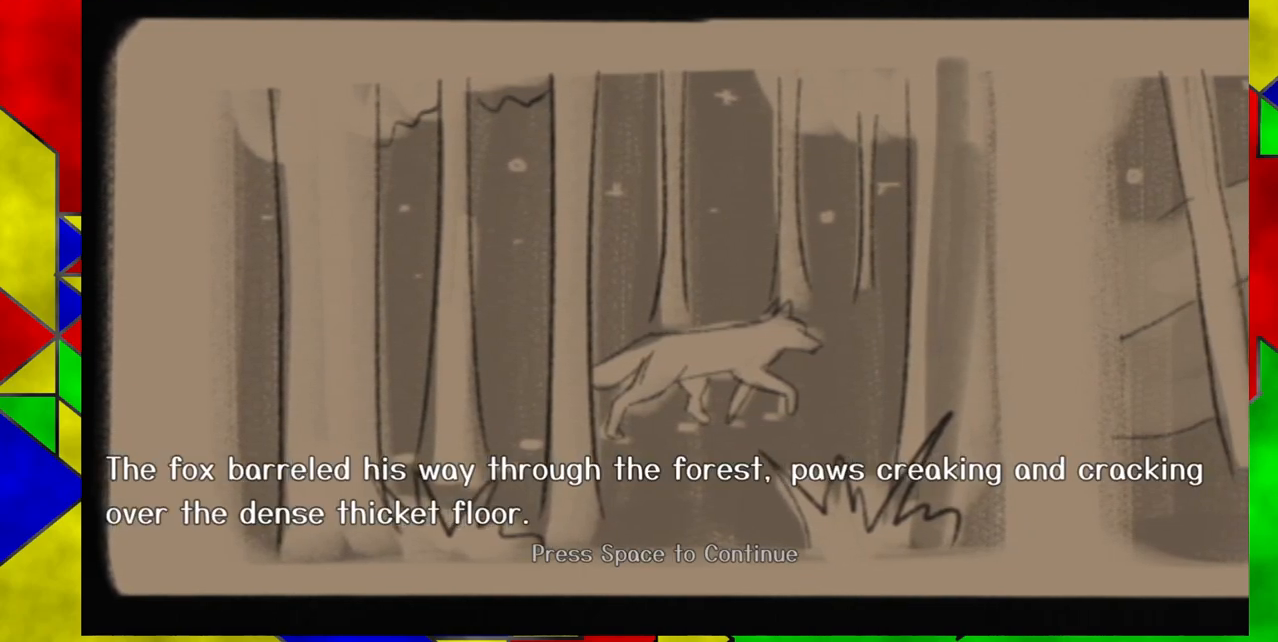
{"buttons": [], "events": []}
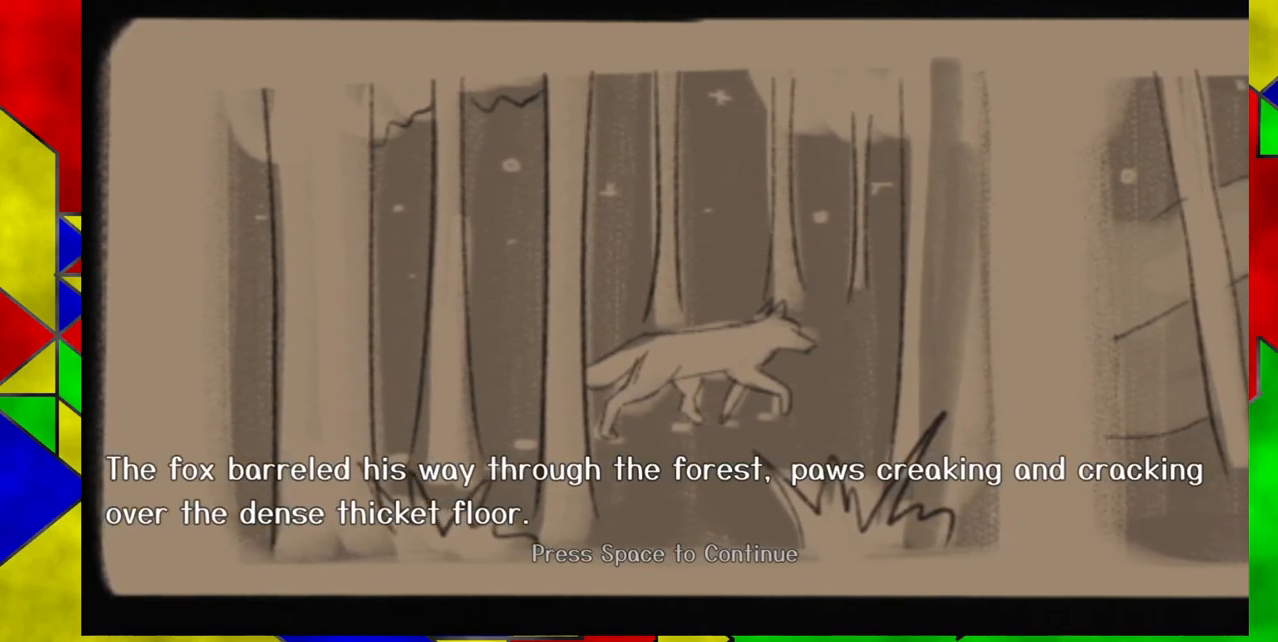
{"buttons": [], "events": [[283, "Y", "down"], [417, "Y", "up"]]}
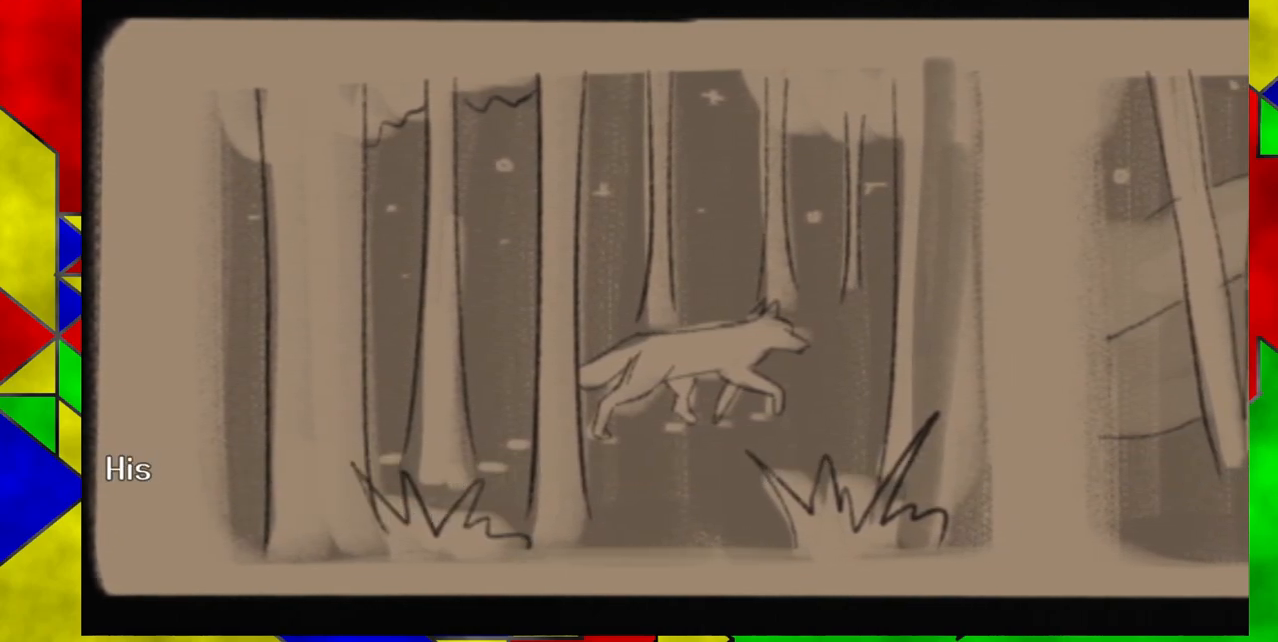
{"buttons": [], "events": [[250, "Y", "down"], [367, "Y", "up"]]}
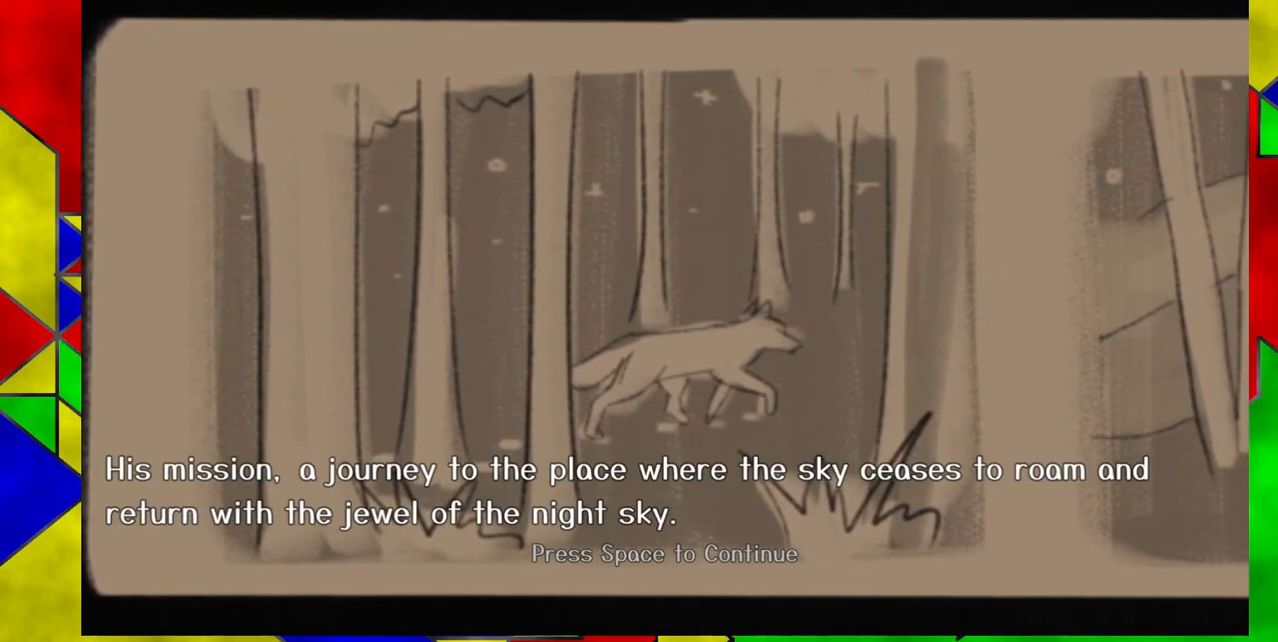
{"buttons": [], "events": []}
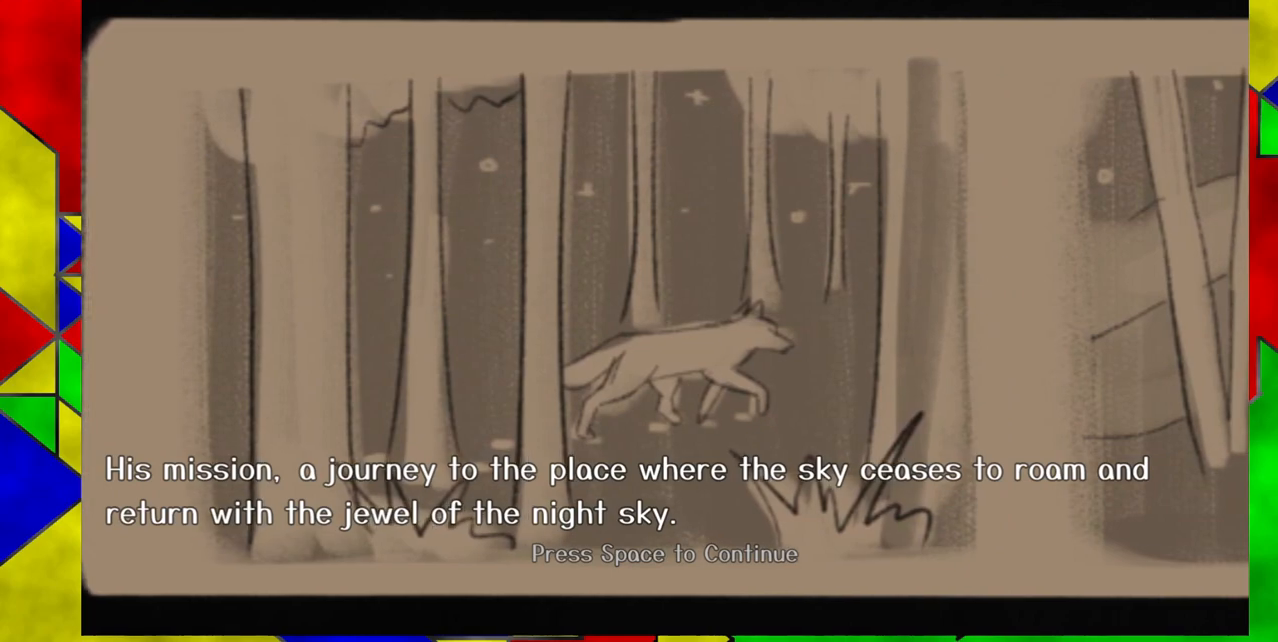
{"buttons": [], "events": [[350, "Y", "down"], [500, "Y", "up"]]}
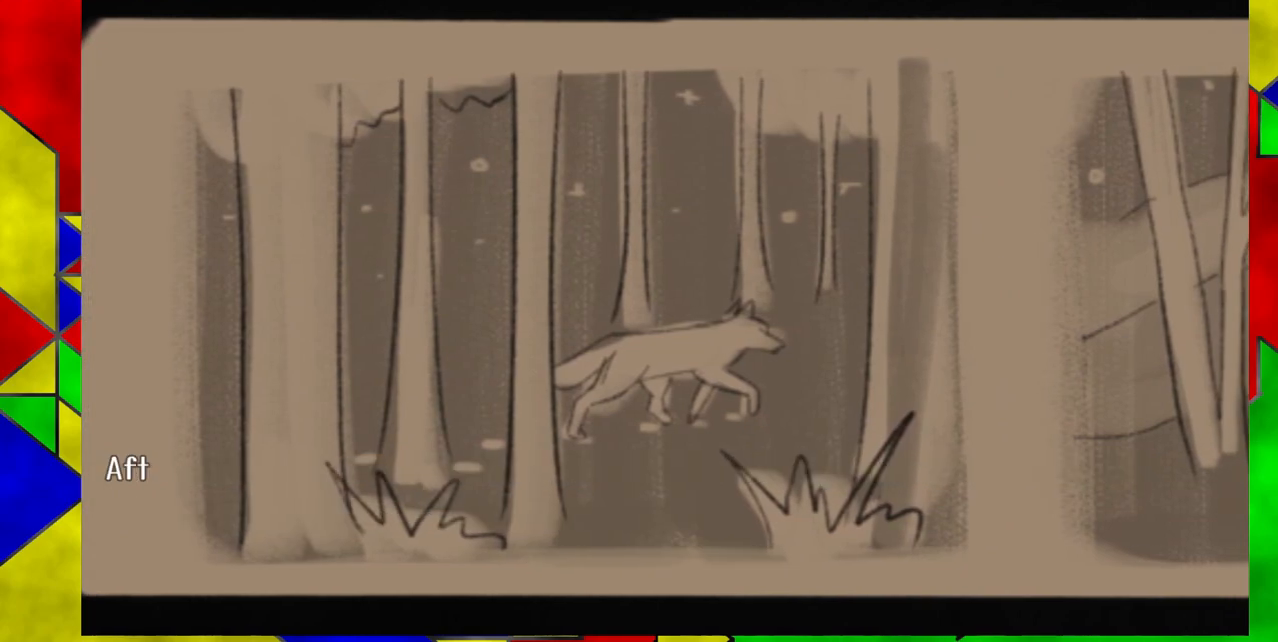
{"buttons": [], "events": [[367, "Y", "down"], [500, "Y", "up"]]}
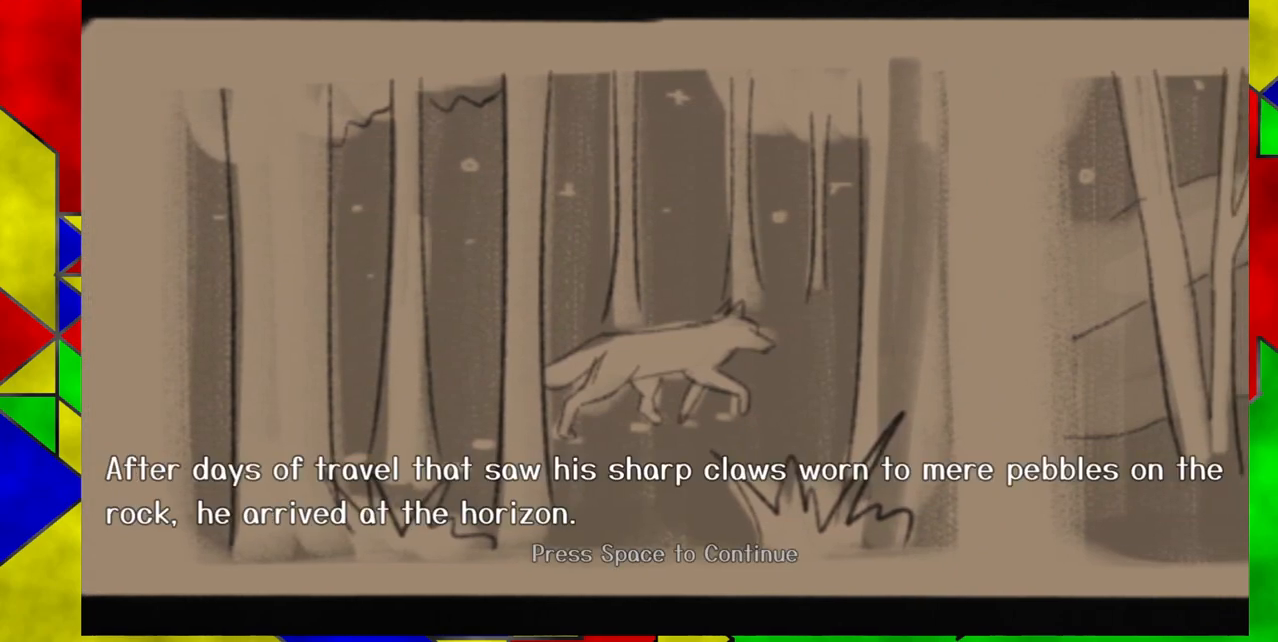
{"buttons": [], "events": []}
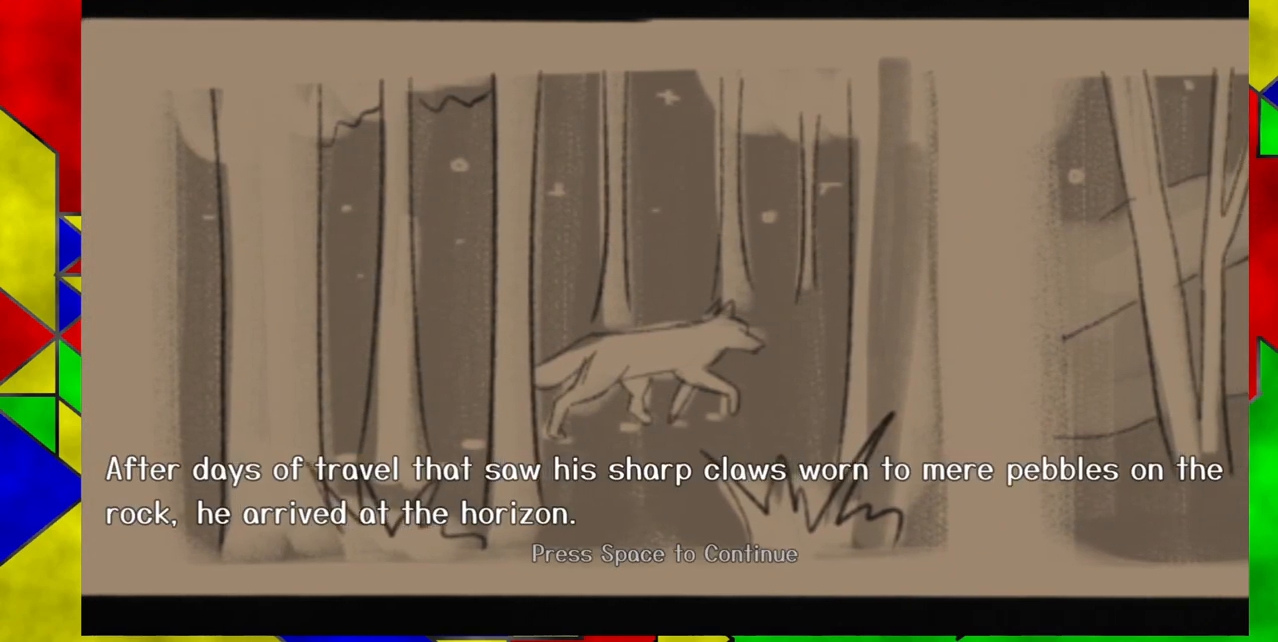
{"buttons": [], "events": []}
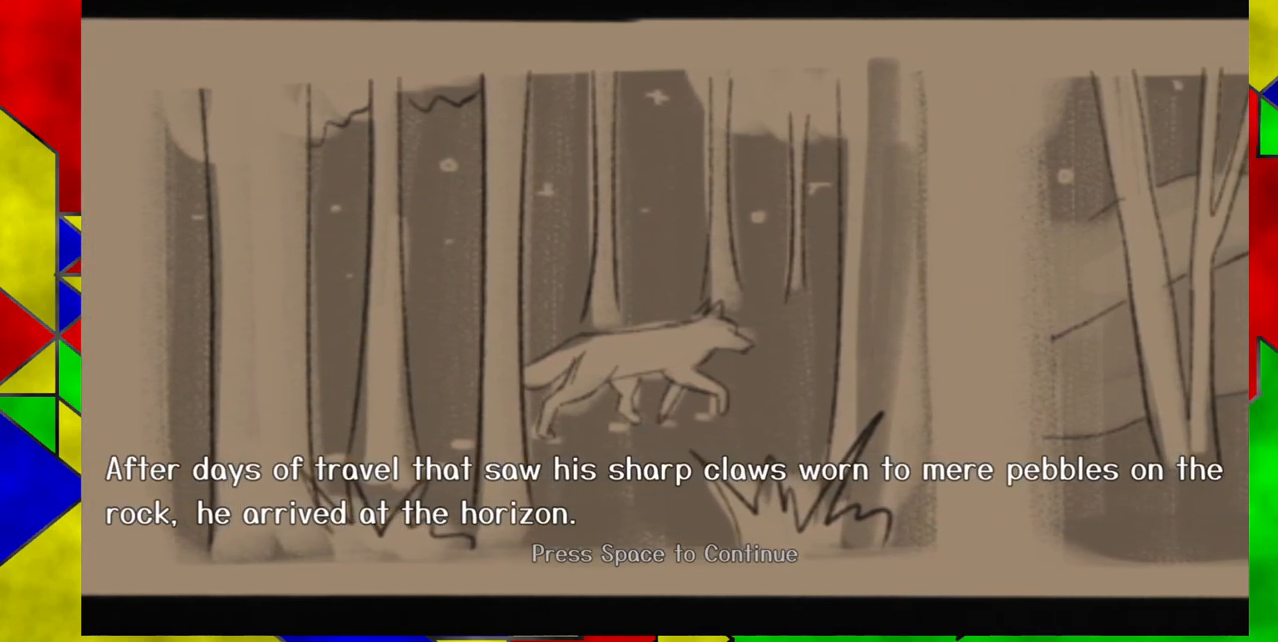
{"buttons": [], "events": []}
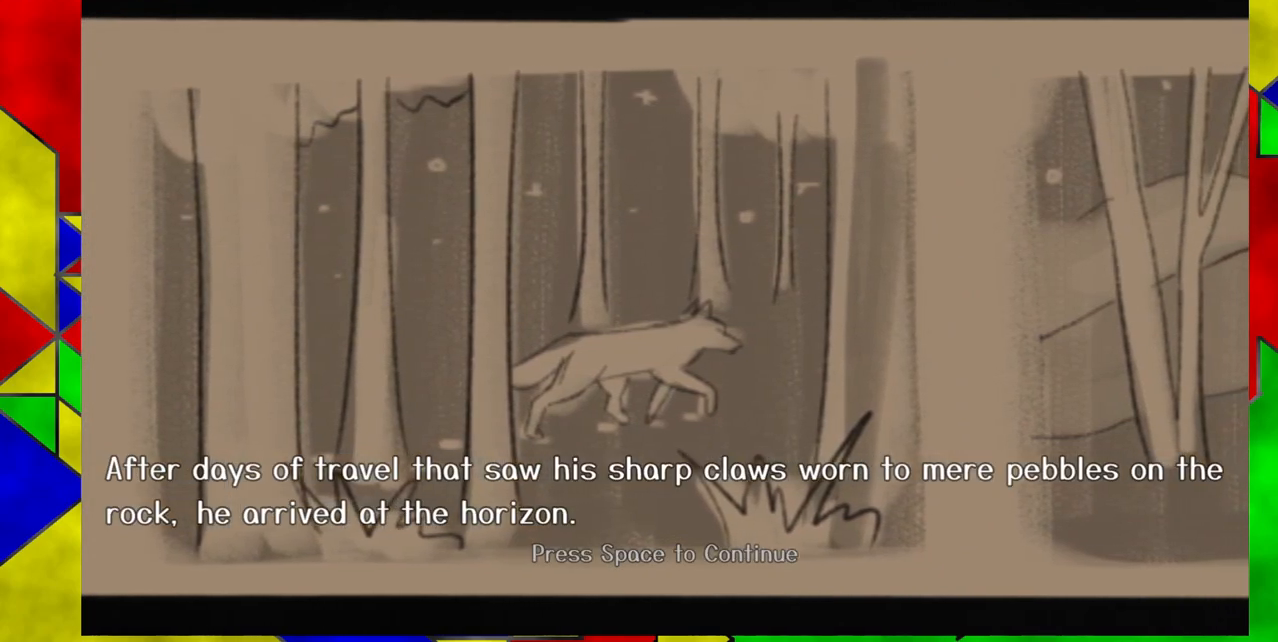
{"buttons": ["Y"], "events": [[33, "Y", "down"], [183, "Y", "up"], [500, "Y", "down"]]}
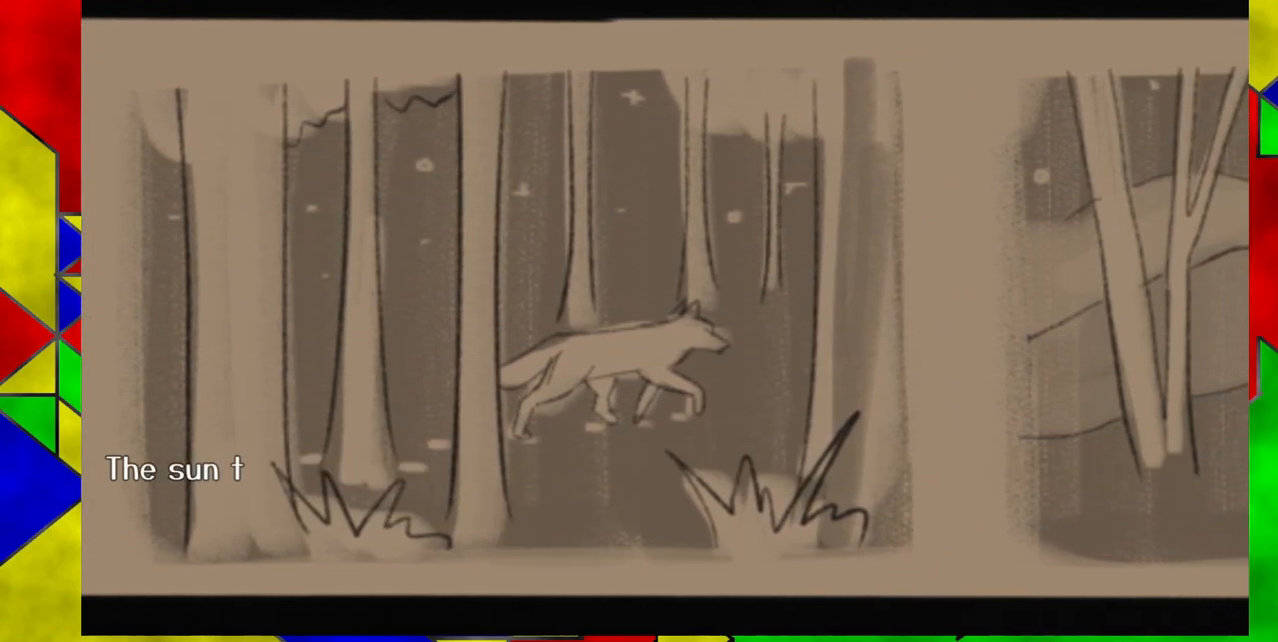
{"buttons": [], "events": [[150, "Y", "up"]]}
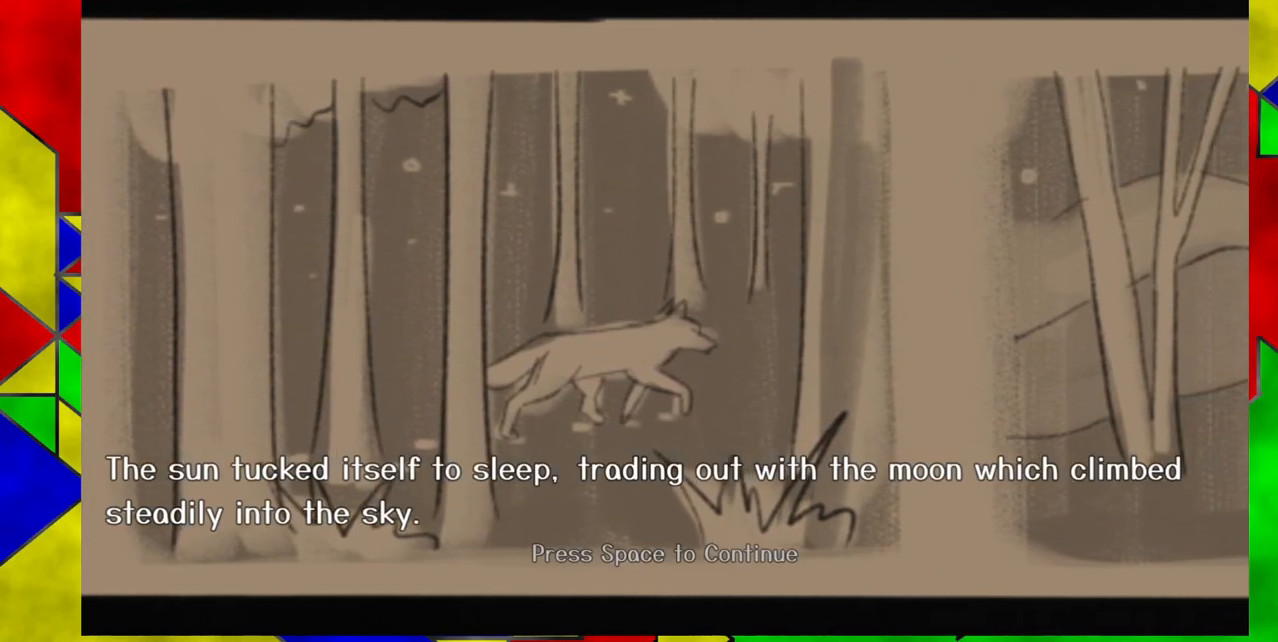
{"buttons": [], "events": []}
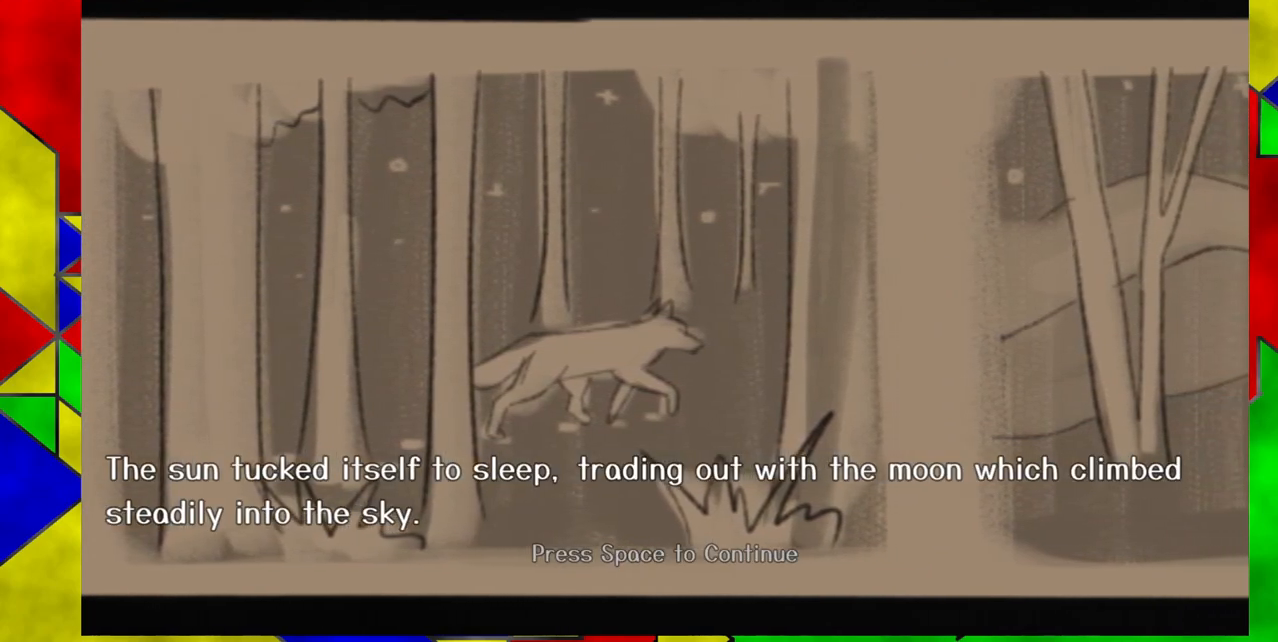
{"buttons": [], "events": [[33, "Y", "down"], [150, "Y", "up"]]}
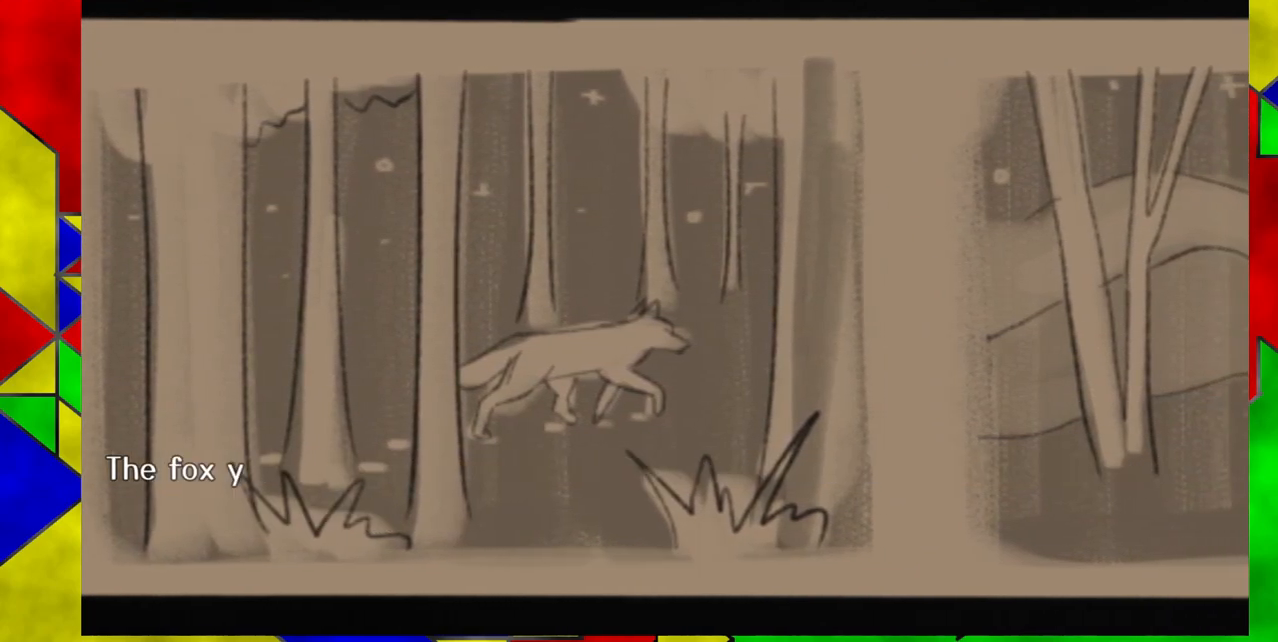
{"buttons": [], "events": [[33, "Y", "down"], [167, "Y", "up"]]}
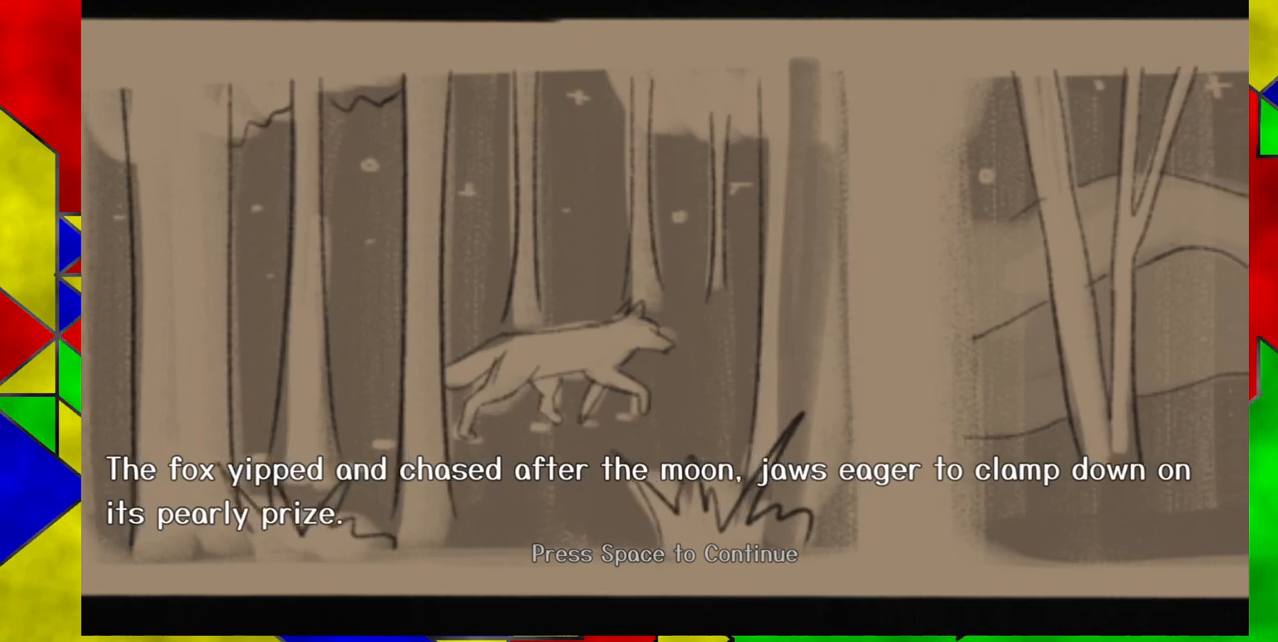
{"buttons": [], "events": []}
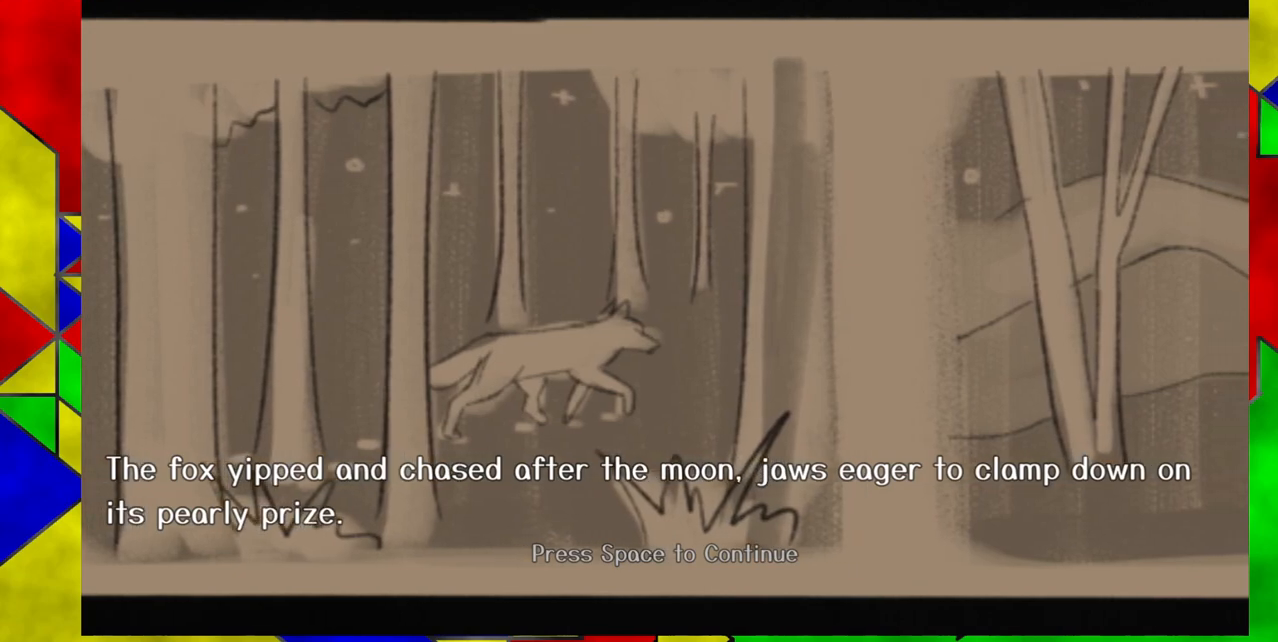
{"buttons": [], "events": [[183, "Y", "down"], [267, "Y", "up"]]}
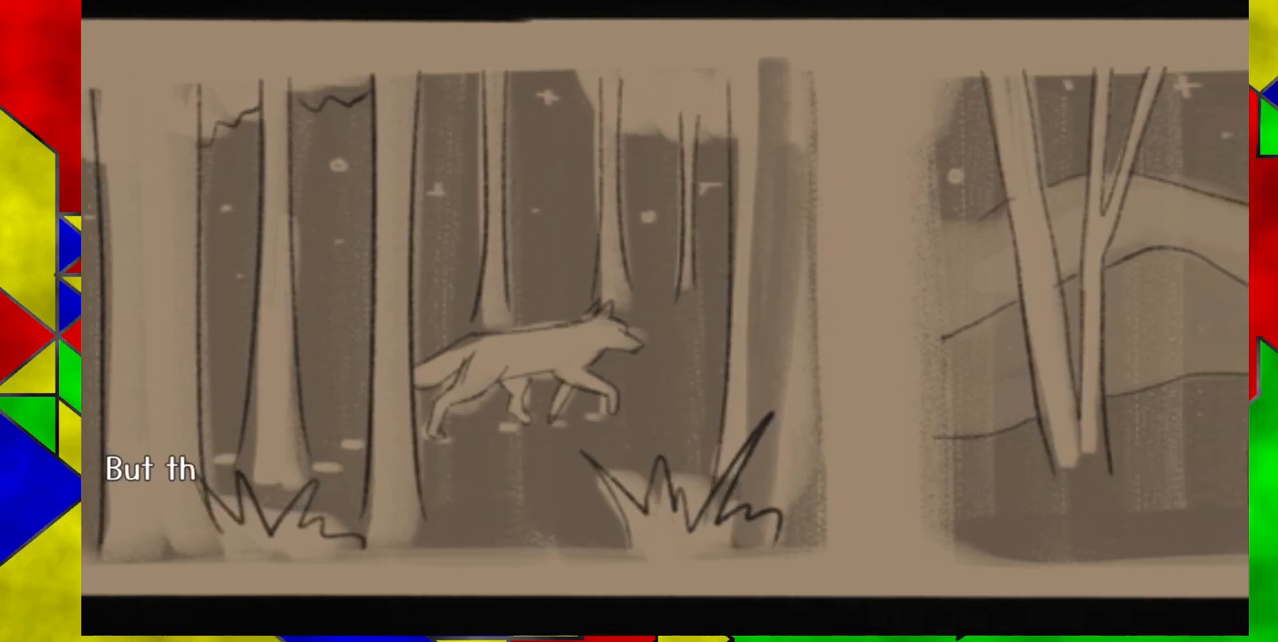
{"buttons": [], "events": [[133, "Y", "down"], [283, "Y", "up"]]}
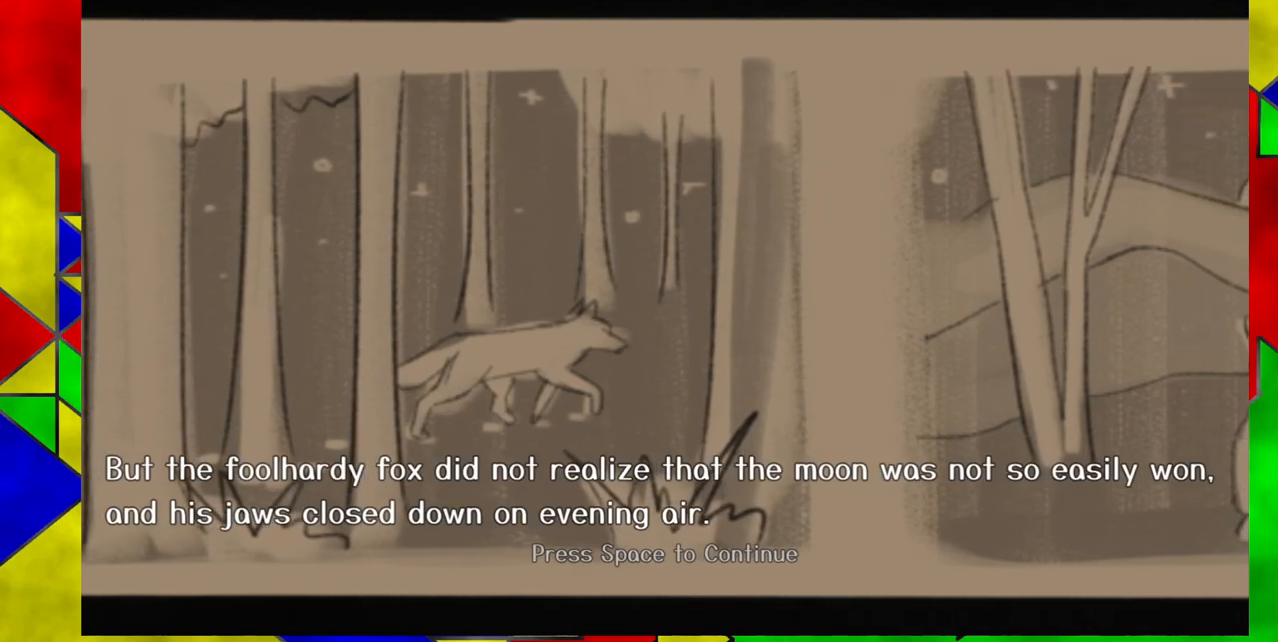
{"buttons": [], "events": []}
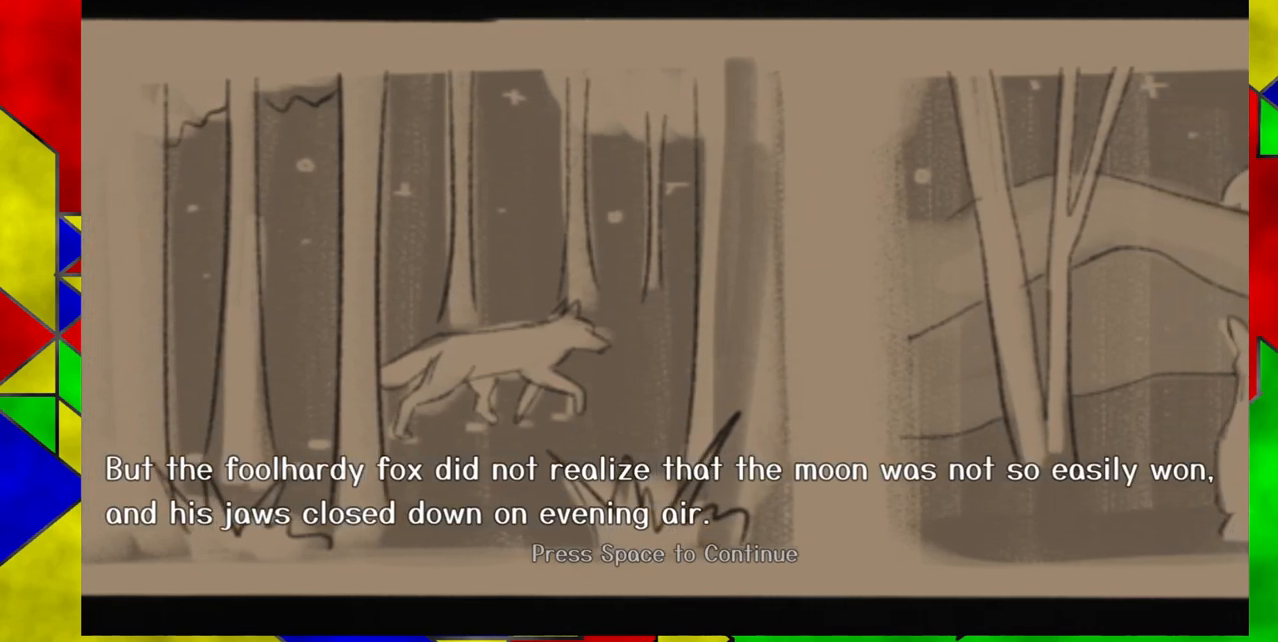
{"buttons": [], "events": [[200, "Y", "down"], [333, "Y", "up"]]}
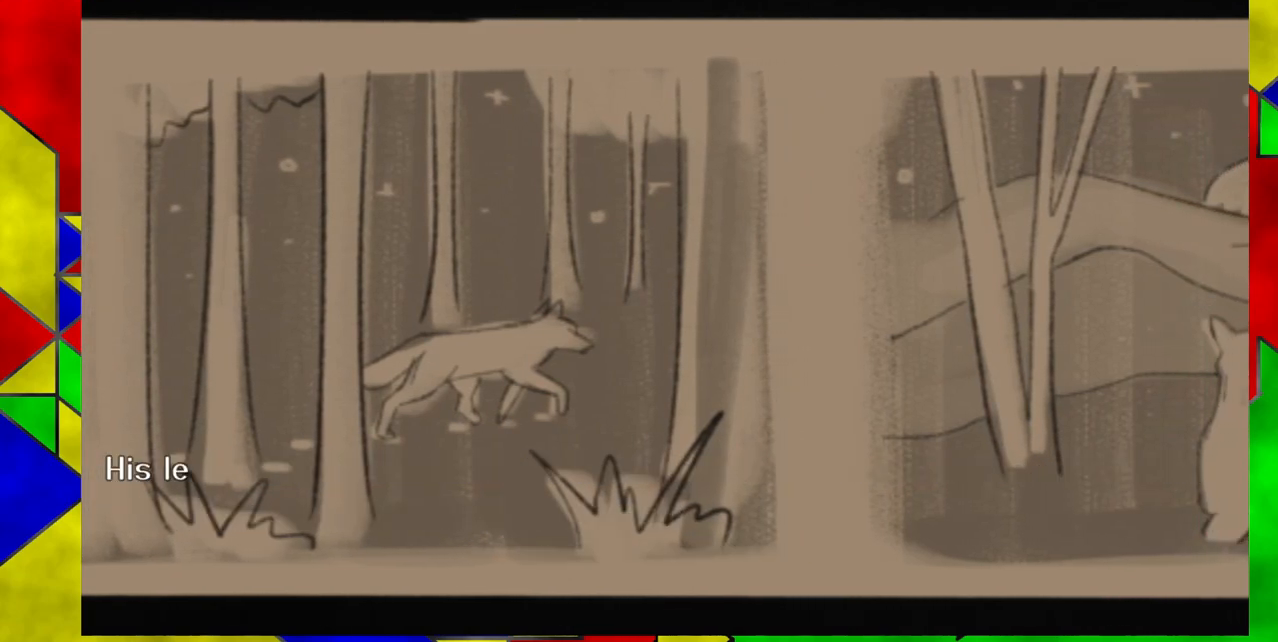
{"buttons": [], "events": [[150, "Y", "down"], [250, "Y", "up"]]}
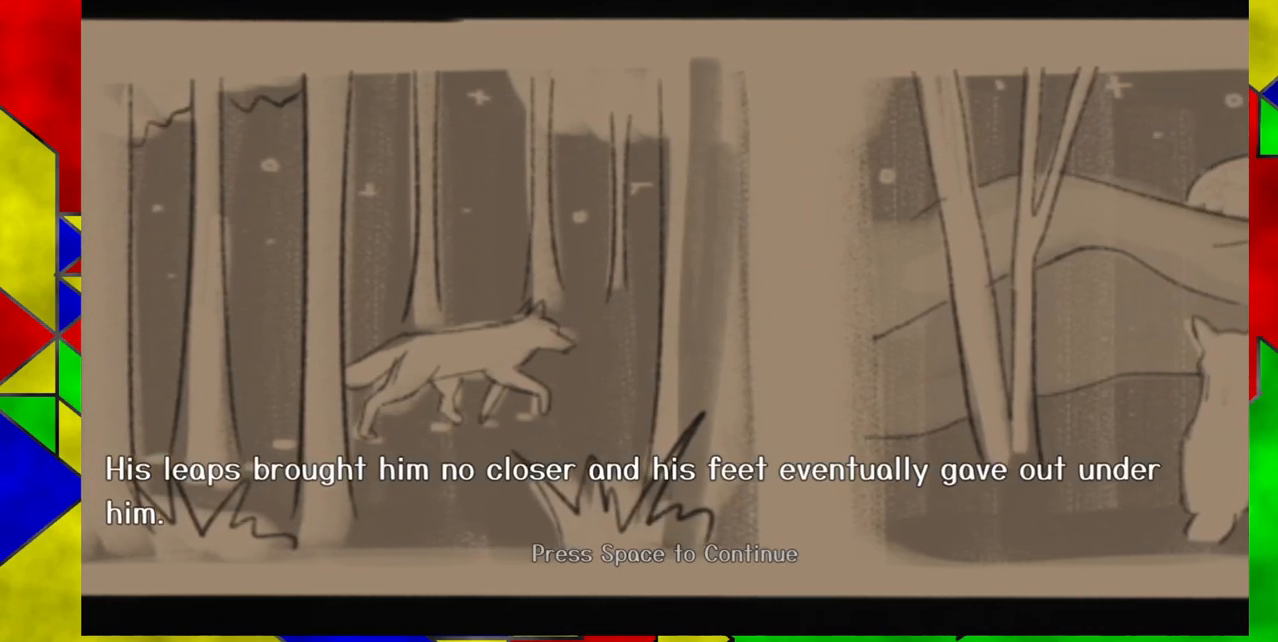
{"buttons": [], "events": []}
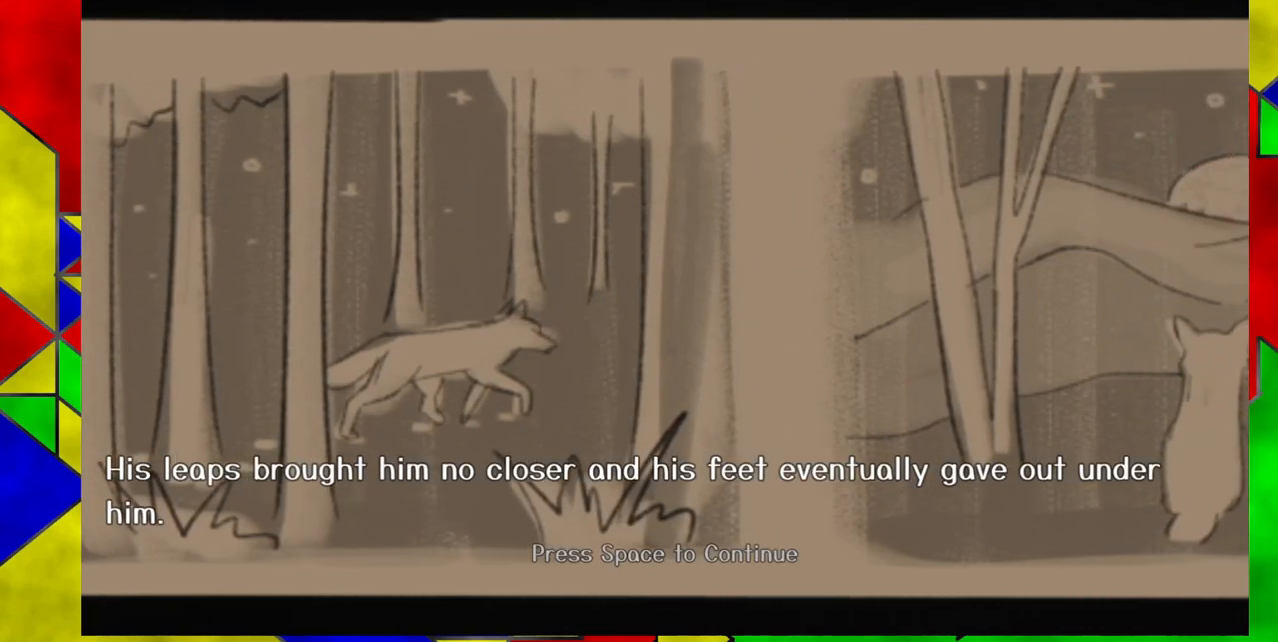
{"buttons": ["Y"], "events": [[33, "Y", "down"], [183, "Y", "up"], [467, "Y", "down"]]}
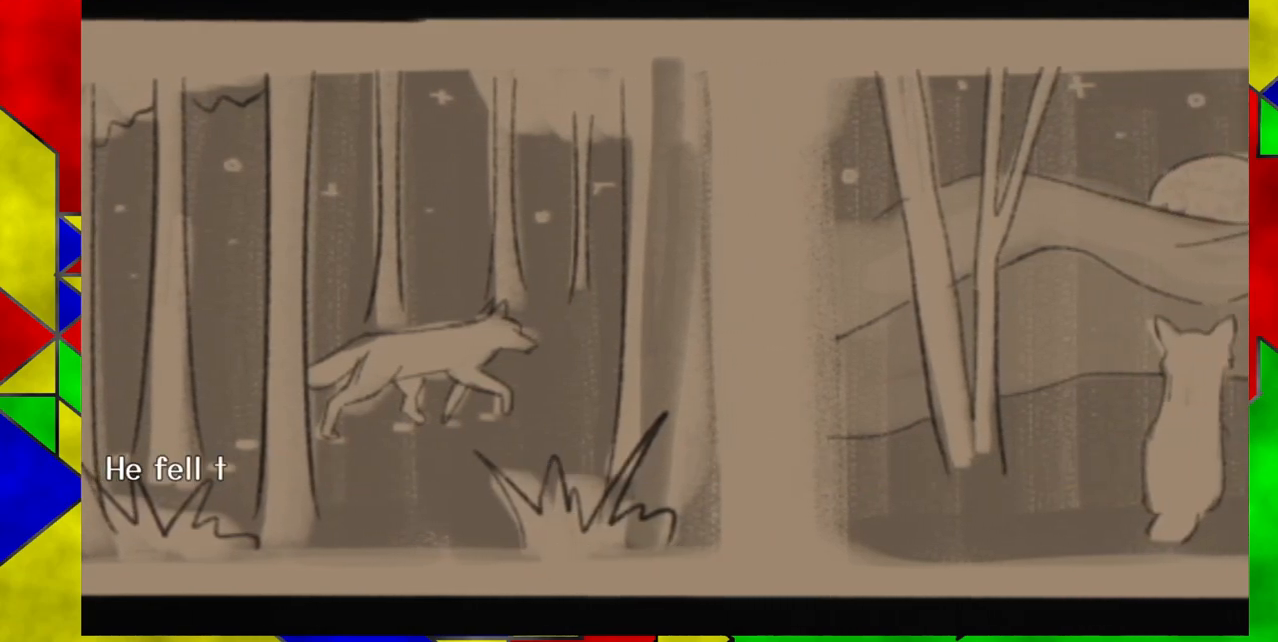
{"buttons": [], "events": [[83, "Y", "up"]]}
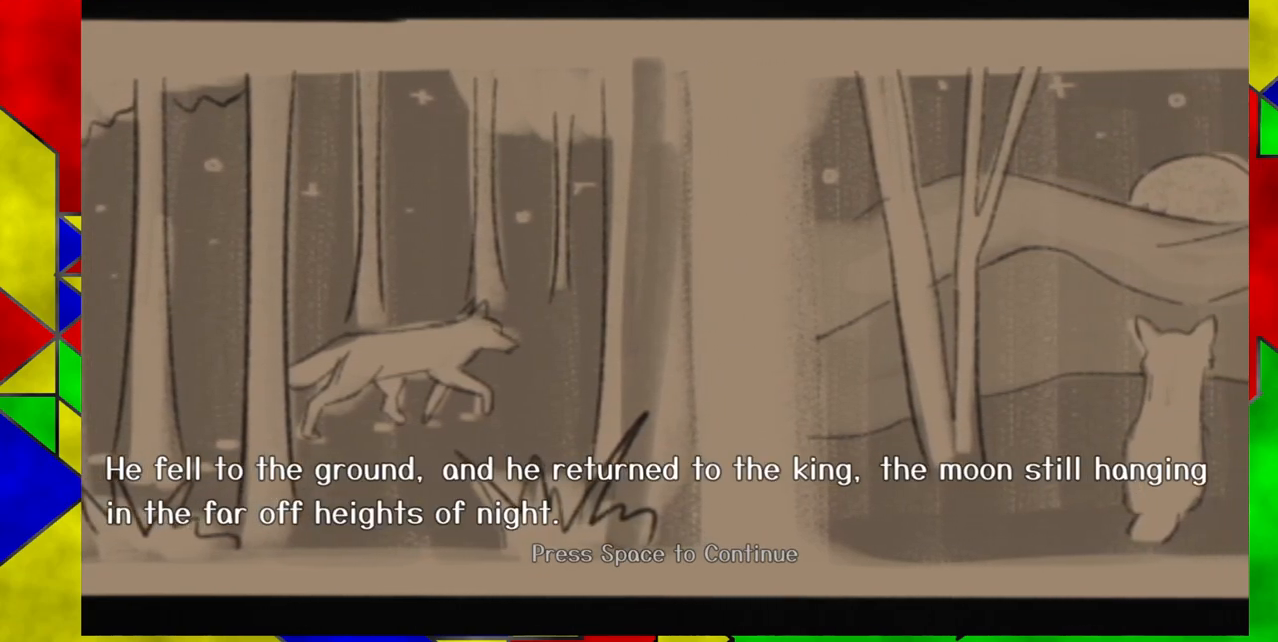
{"buttons": [], "events": []}
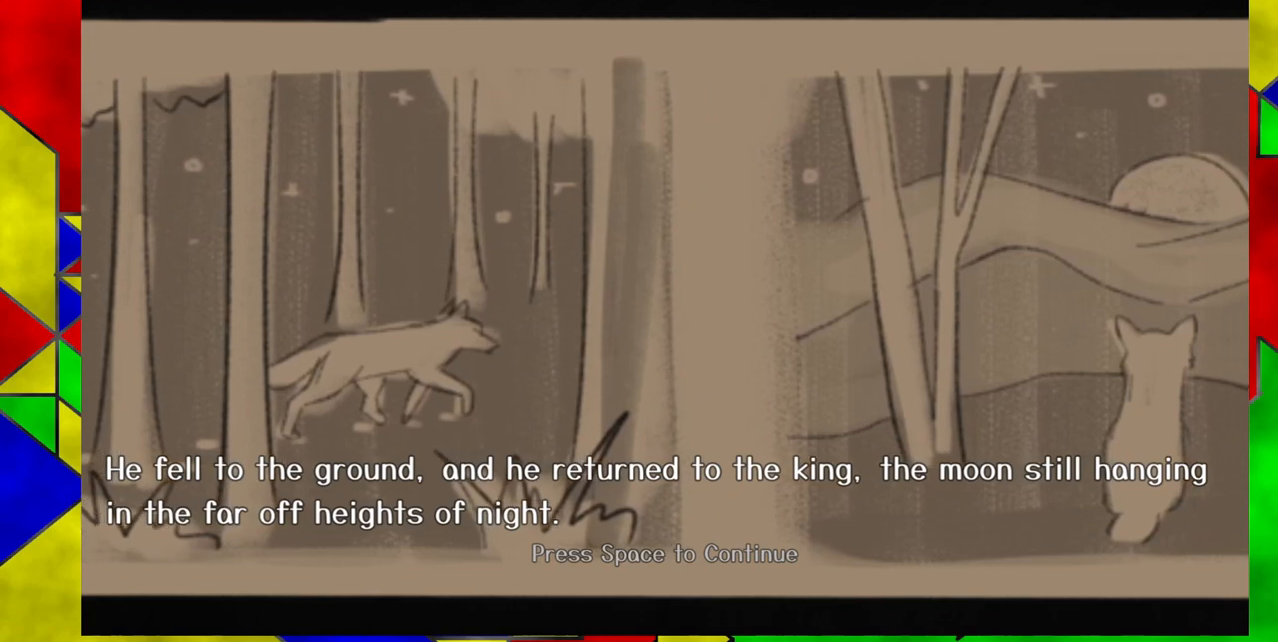
{"buttons": [], "events": [[300, "Y", "down"], [450, "Y", "up"]]}